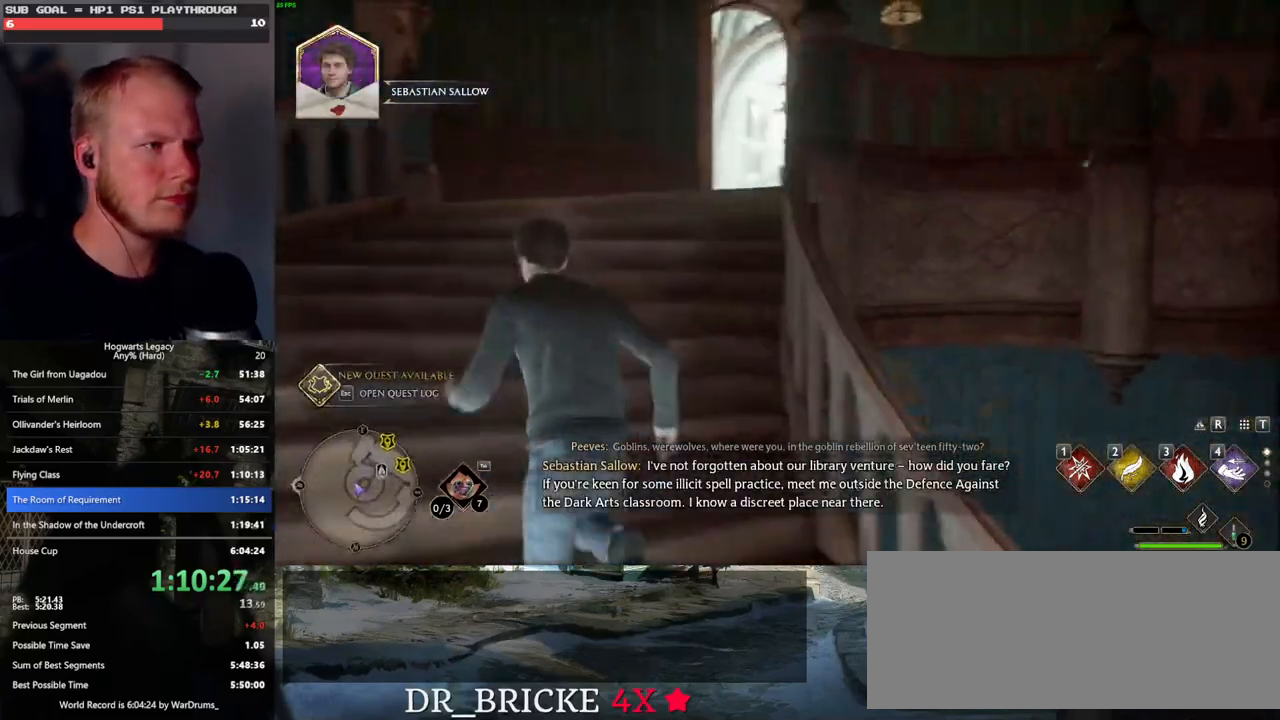
Gameplay with keyboard and mouse; each line is a JSON object with the keys and mouse buttons held at the frame after it. "events" lists presses ("down") and releases ("up") of ".", "/", "0", "1", "2", "3", "4", "5", "6", "7", "8", "9", "a", "alt_l", "alt_r", "b", "backslash", "backspace", "c", "caps_lock", "comma", "ctrl_l", "ctrl_r", "d", "e", "equals", "escape", "f", "f1", "f10", "f11", "f12", "f2", "f3", "f4", "f5", "f6", "f7", "f8", "f9", "g", "h", "i", "j", "k", "l", "lbracket", "m", "minus", "n", "o", "p", "q", "quote", "r", "rbracket", "return", "s", "semicolon", "shift_l", "shift_r", "space", "super", "t", "tab", "tilde", "u", "v", "w", "x", "y", "z", "mouse_left", "mouse_wheel", "mouse_right", "mouse_mb4" and "mouse_mb5" between this image and that frame as [ms after this image, input, new state], when the widget could be followed in between. "mouse_left", "mouse_wheel", "mouse_right", "mouse_mb4", "mouse_mb5" = the "left", "wheel", "right", "mb4", "mb5" buttons of the "mouse" list. No other keys are recorded. "wheel" means that the mouse wheel is clicked or scrolled. Mouse movement is not recorded.
{"keys": ["w"], "mouse": [], "events": []}
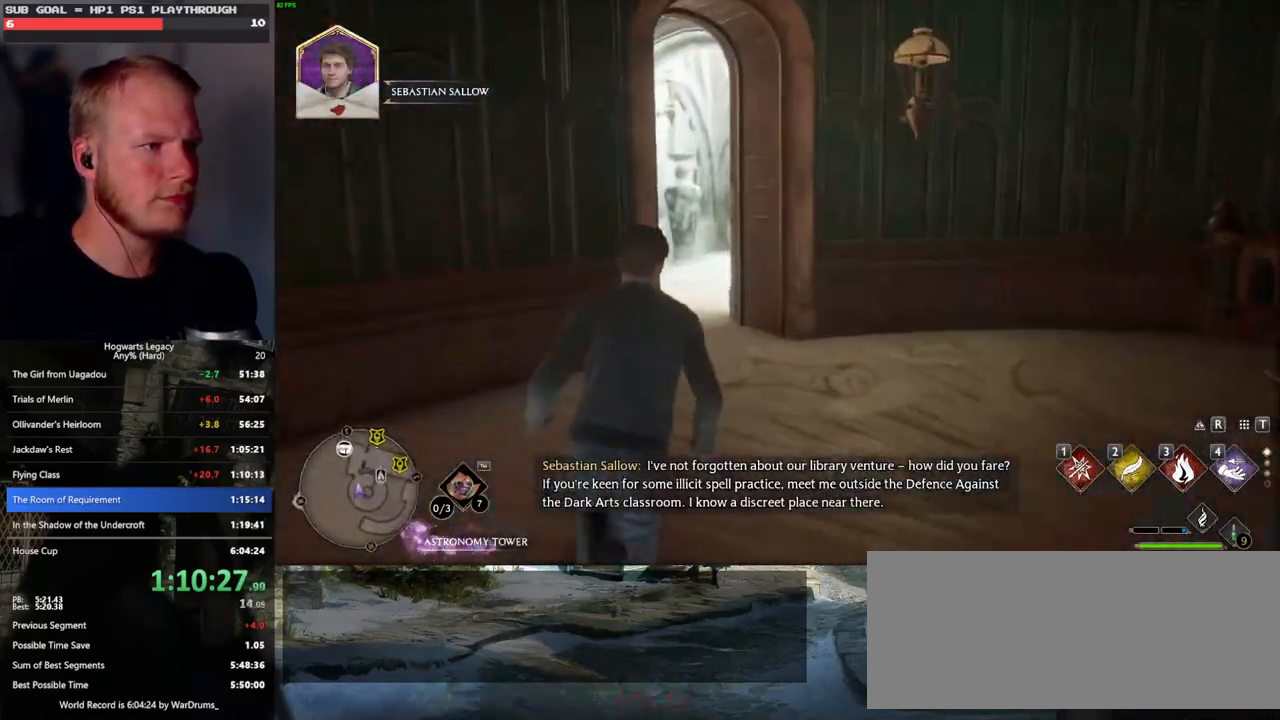
{"keys": ["w"], "mouse": [], "events": []}
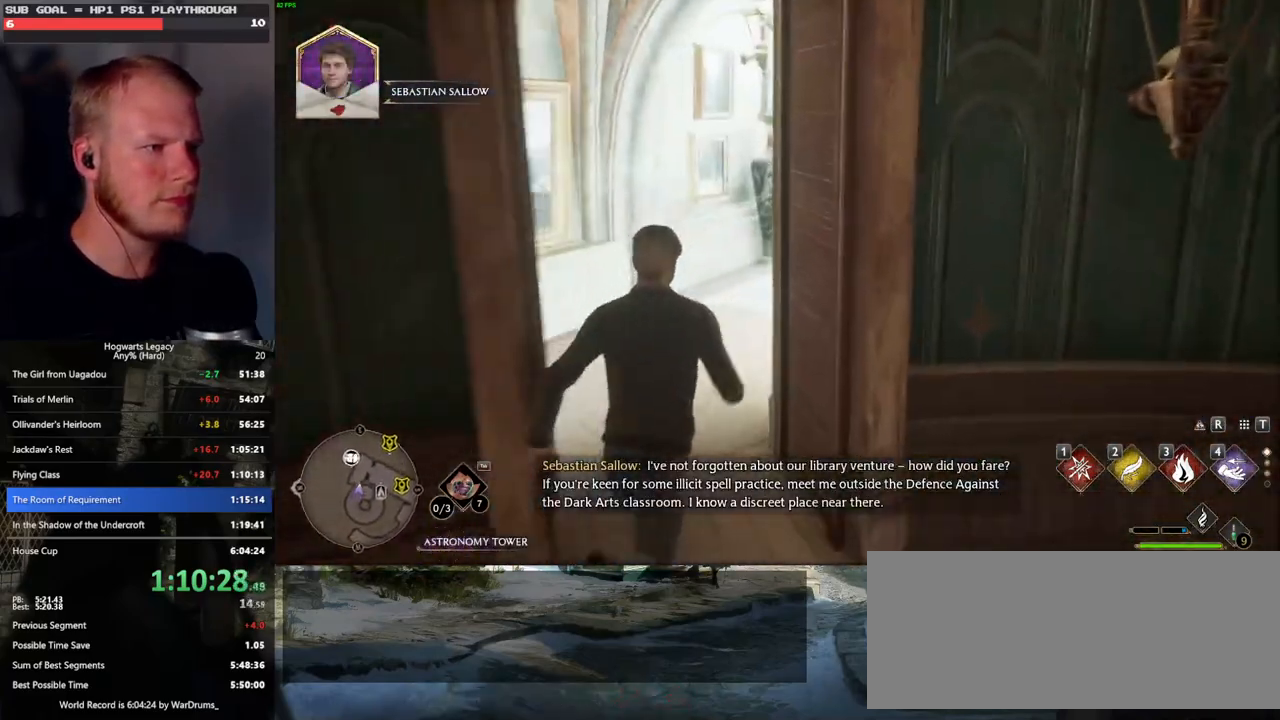
{"keys": ["w"], "mouse": [], "events": []}
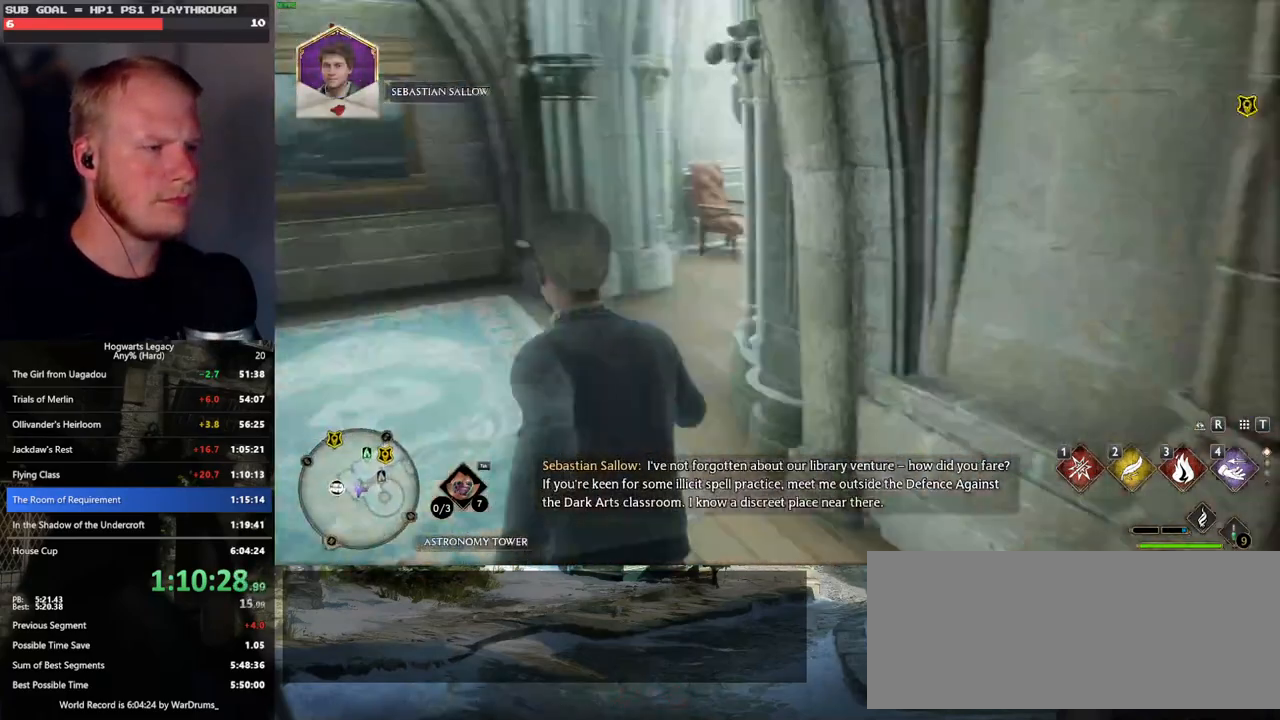
{"keys": ["w"], "mouse": [], "events": []}
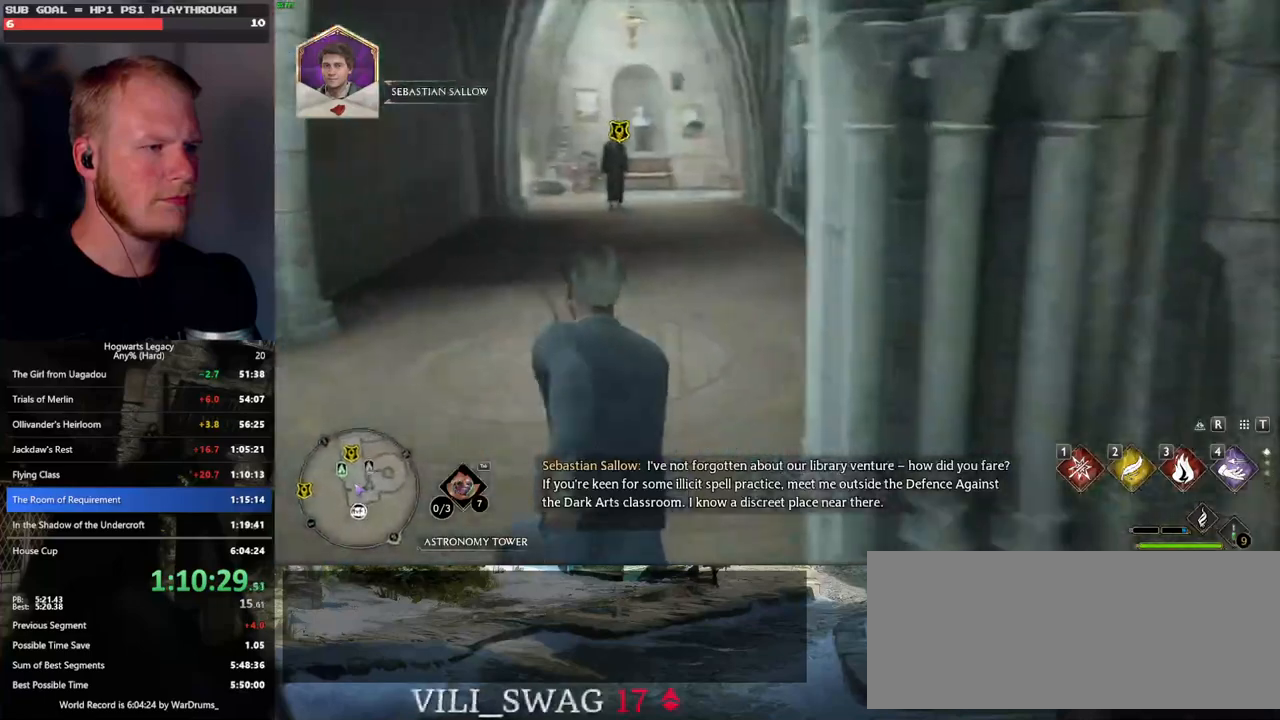
{"keys": ["w"], "mouse": [], "events": []}
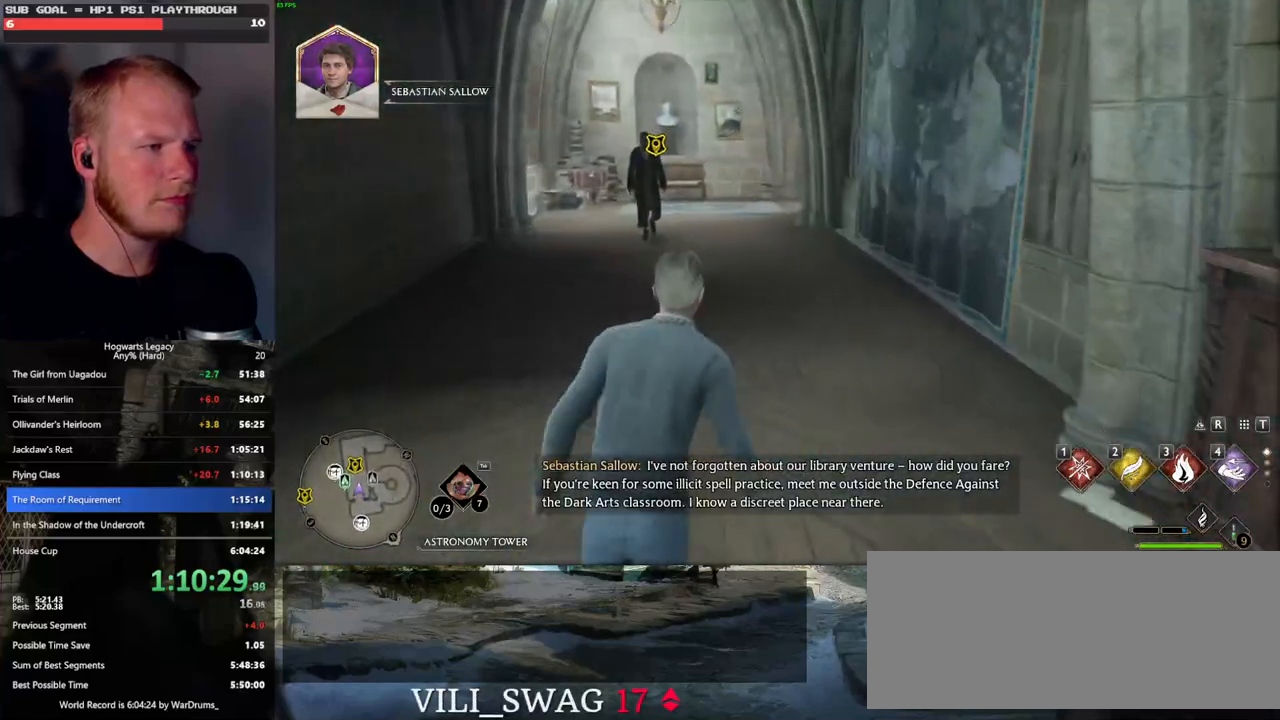
{"keys": ["f", "w"], "mouse": [], "events": [[167, "f", "down"], [233, "f", "up"], [317, "f", "down"], [383, "f", "up"], [483, "f", "down"]]}
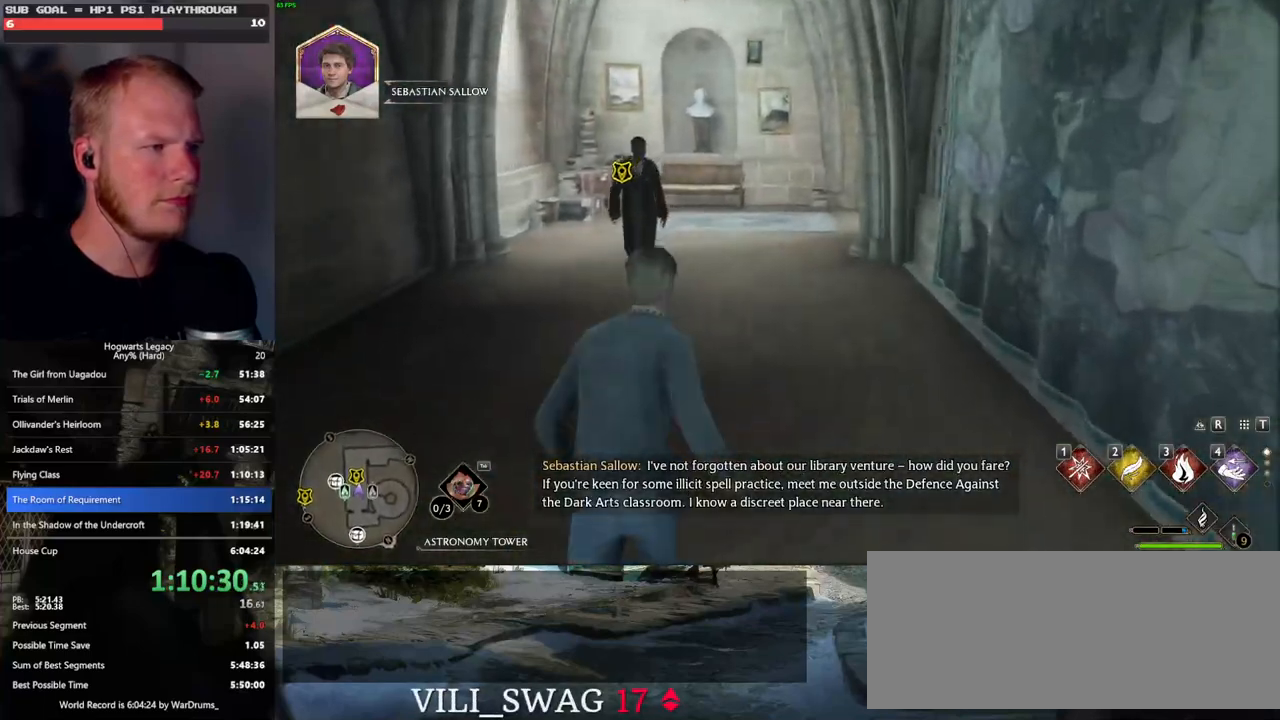
{"keys": ["f"], "mouse": [], "events": [[50, "f", "up"], [117, "f", "down"], [167, "w", "up"], [217, "f", "up"], [250, "f", "down"], [350, "f", "up"], [400, "f", "down"]]}
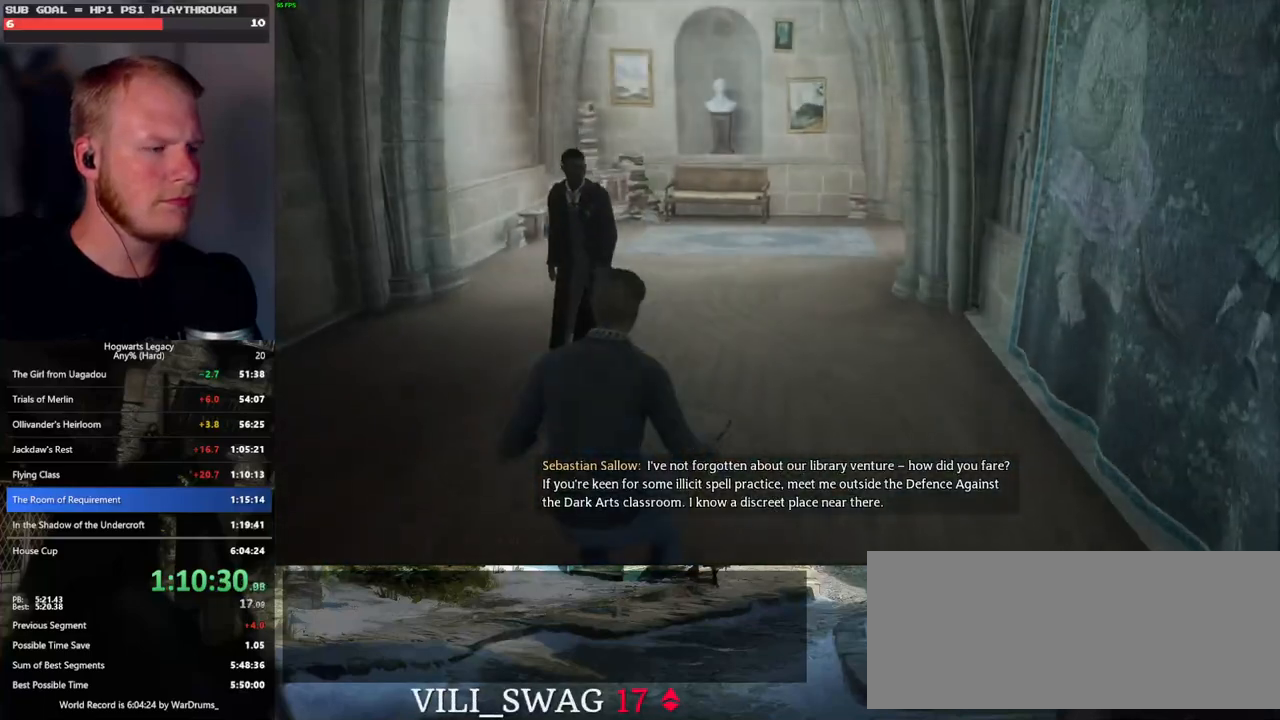
{"keys": [], "mouse": [], "events": [[33, "f", "up"]]}
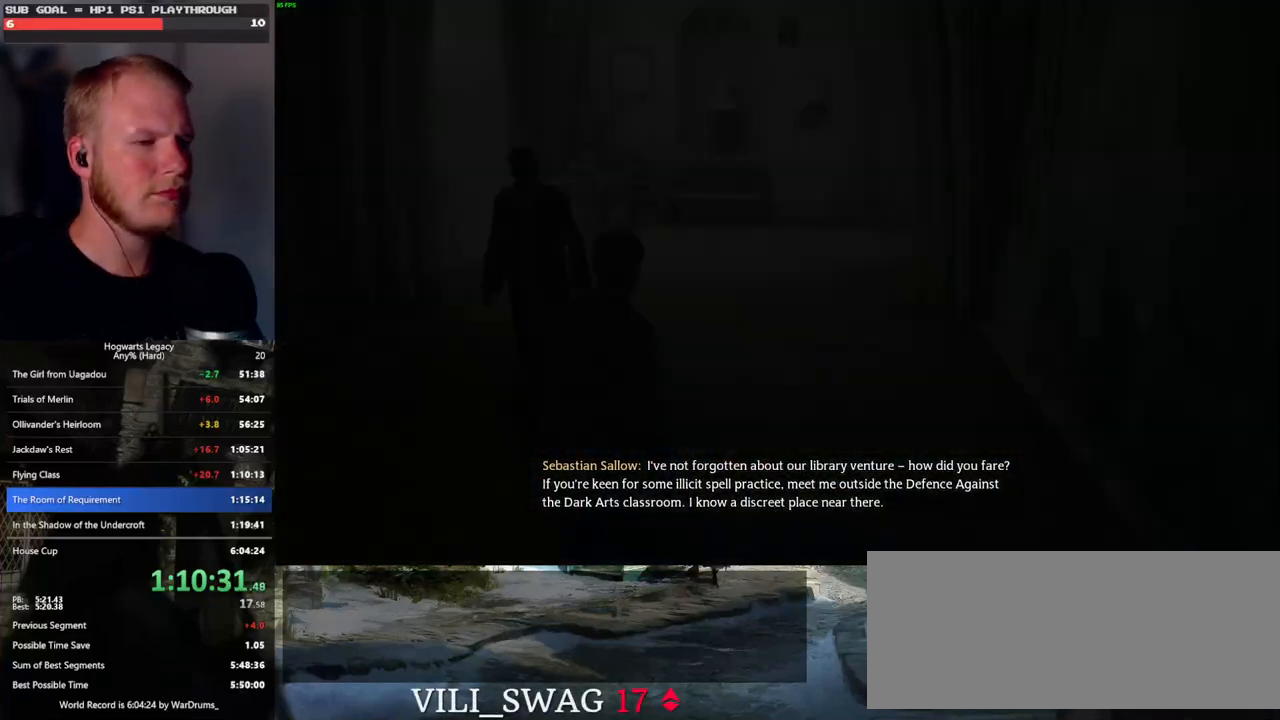
{"keys": ["q"], "mouse": [], "events": [[367, "q", "down"]]}
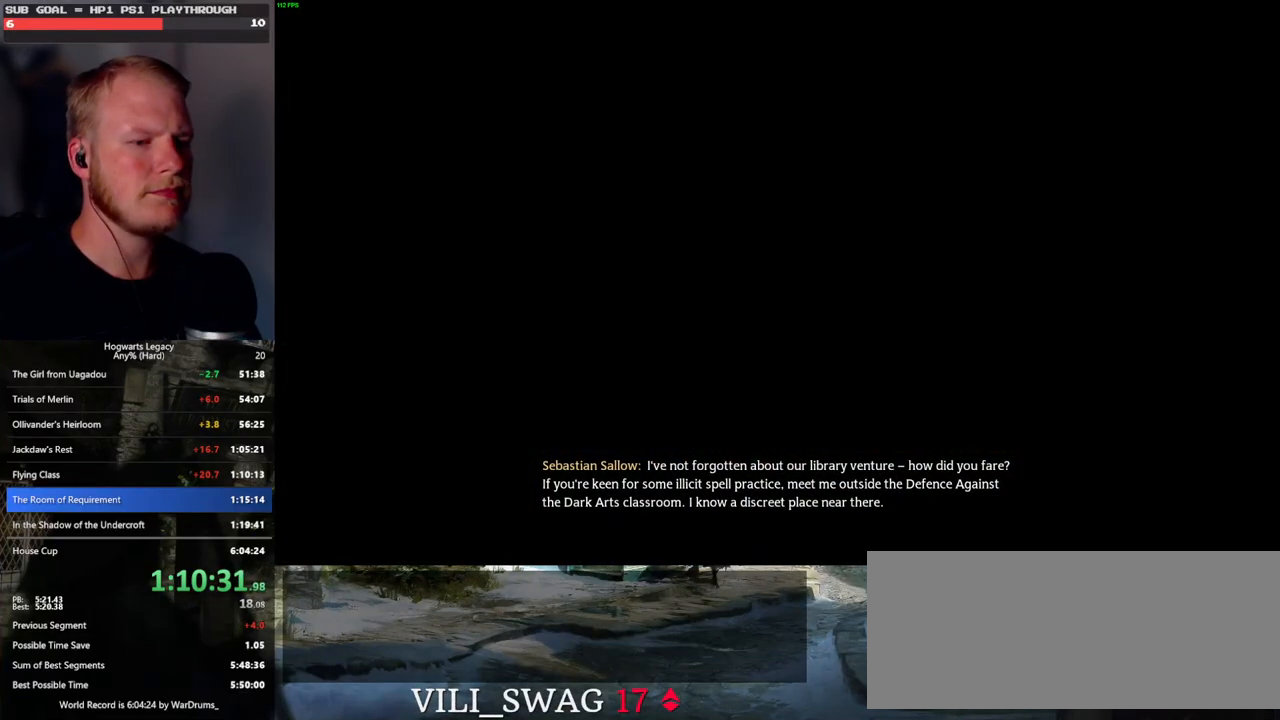
{"keys": ["q"], "mouse": [], "events": [[67, "q", "up"], [133, "q", "down"], [383, "q", "up"], [450, "q", "down"]]}
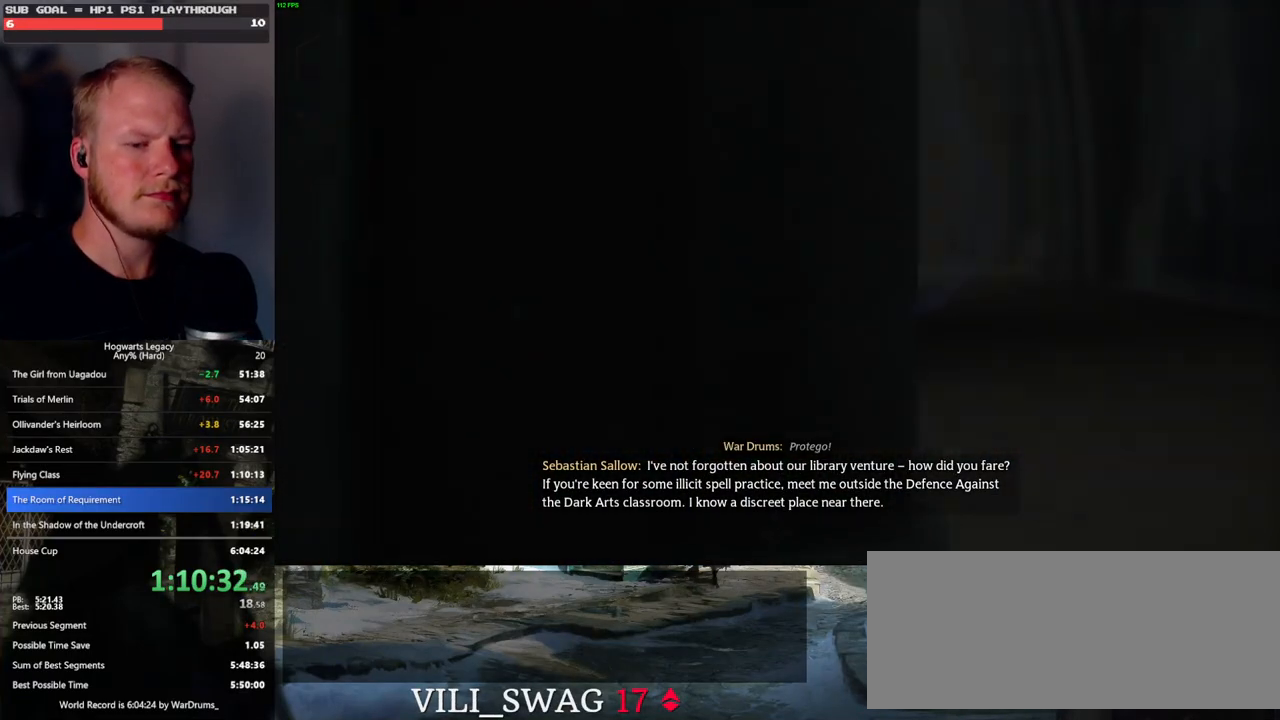
{"keys": ["q"], "mouse": [], "events": []}
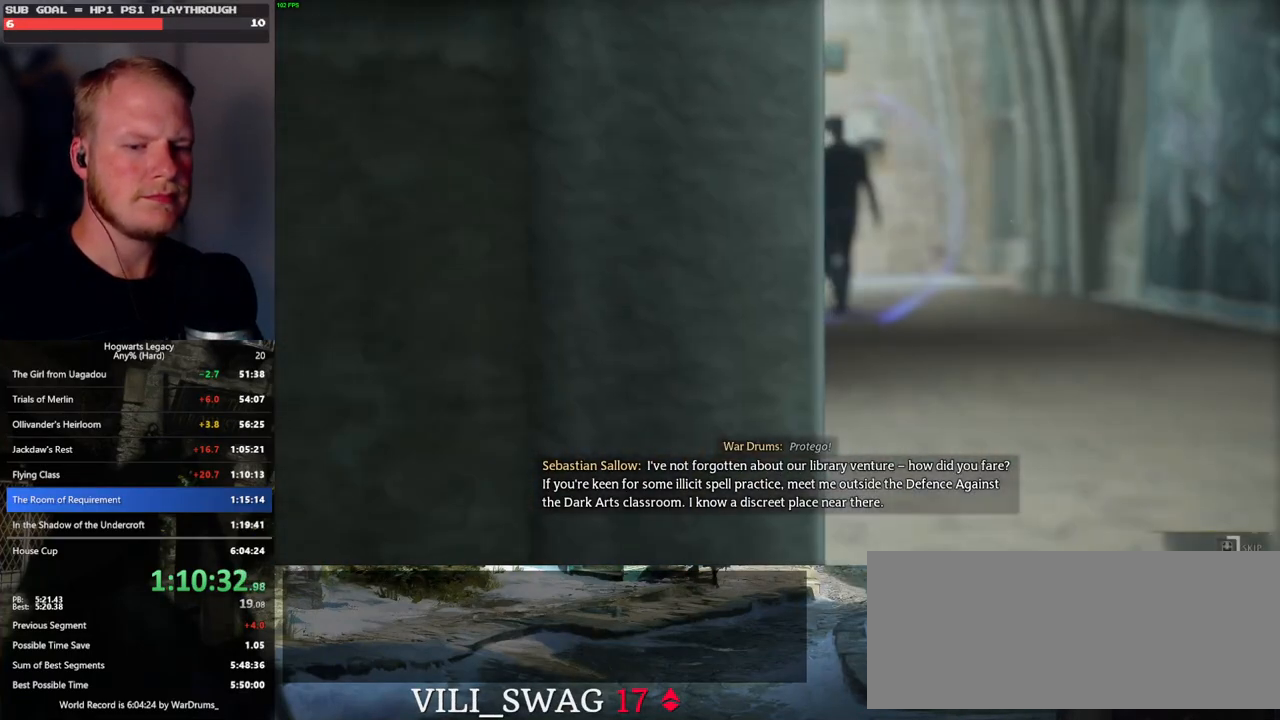
{"keys": ["q"], "mouse": [], "events": []}
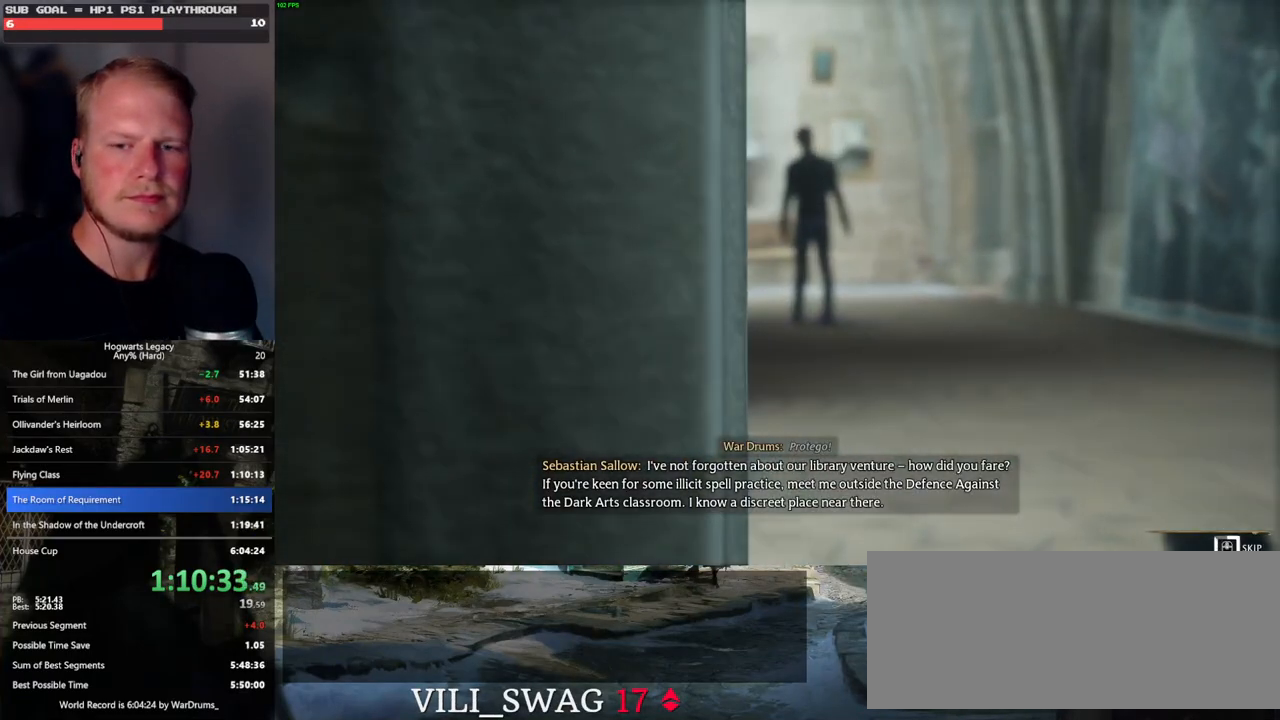
{"keys": ["q"], "mouse": [], "events": []}
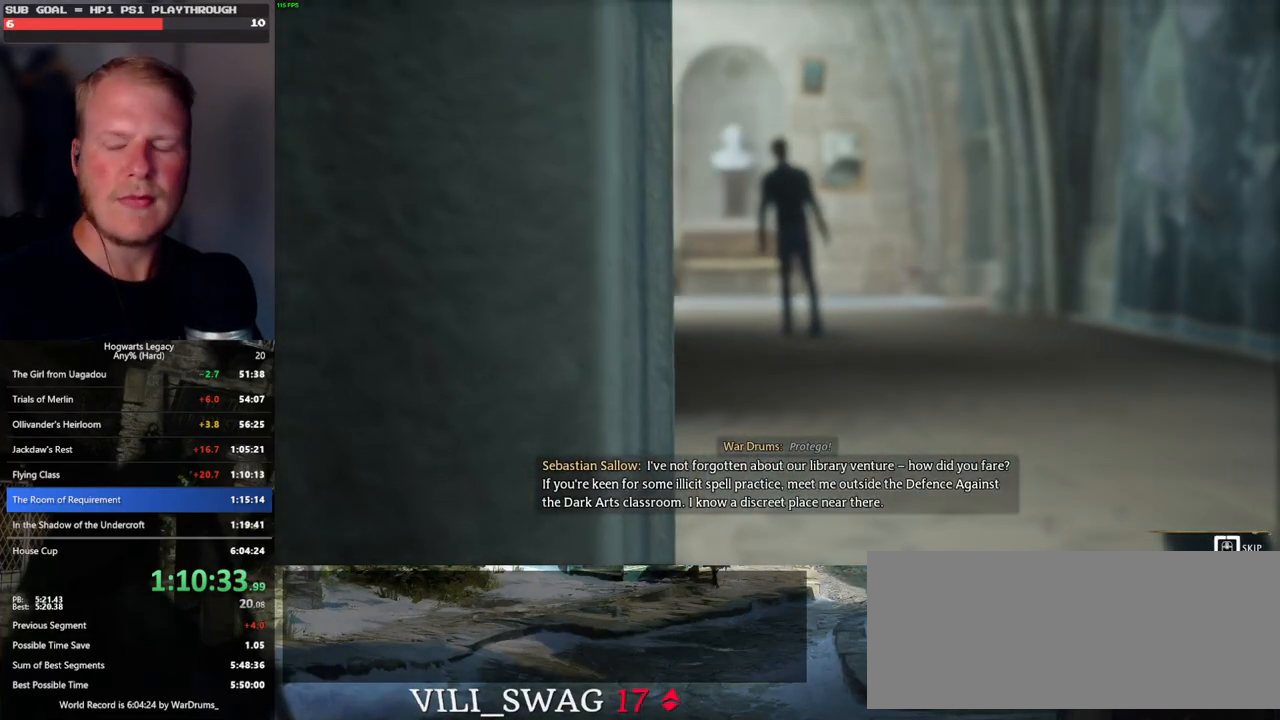
{"keys": ["q"], "mouse": [], "events": []}
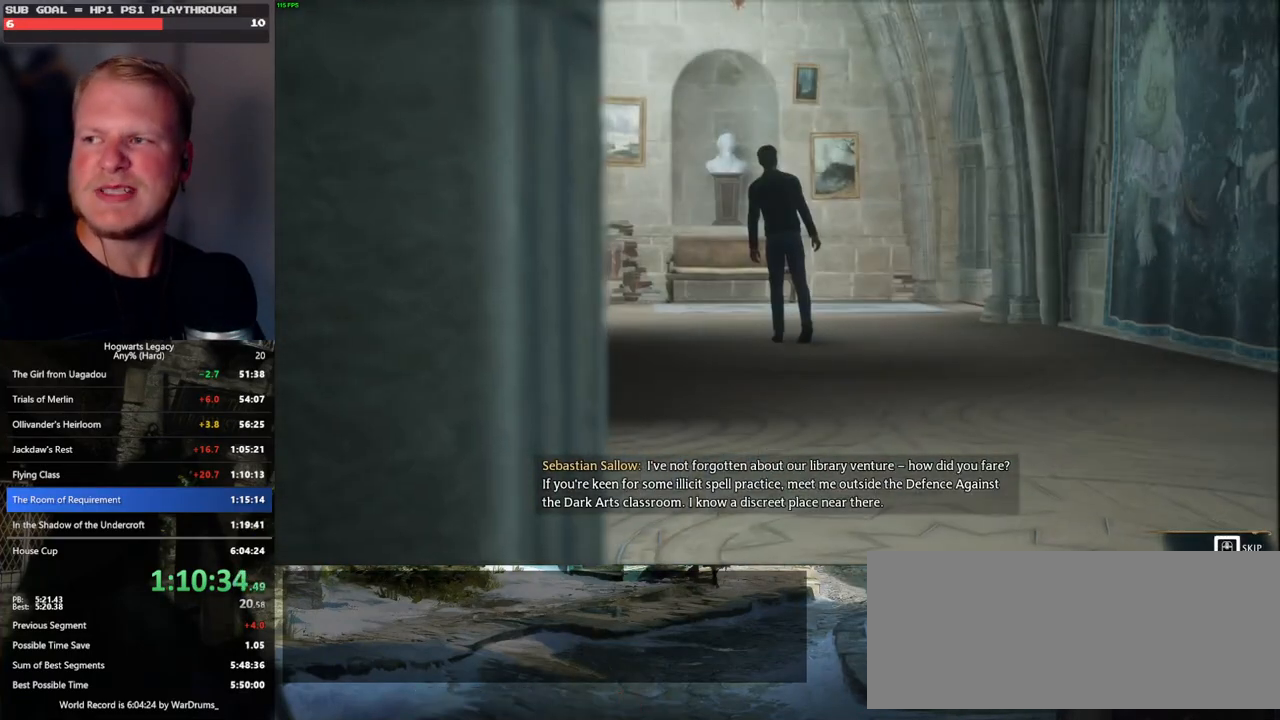
{"keys": ["q"], "mouse": [], "events": []}
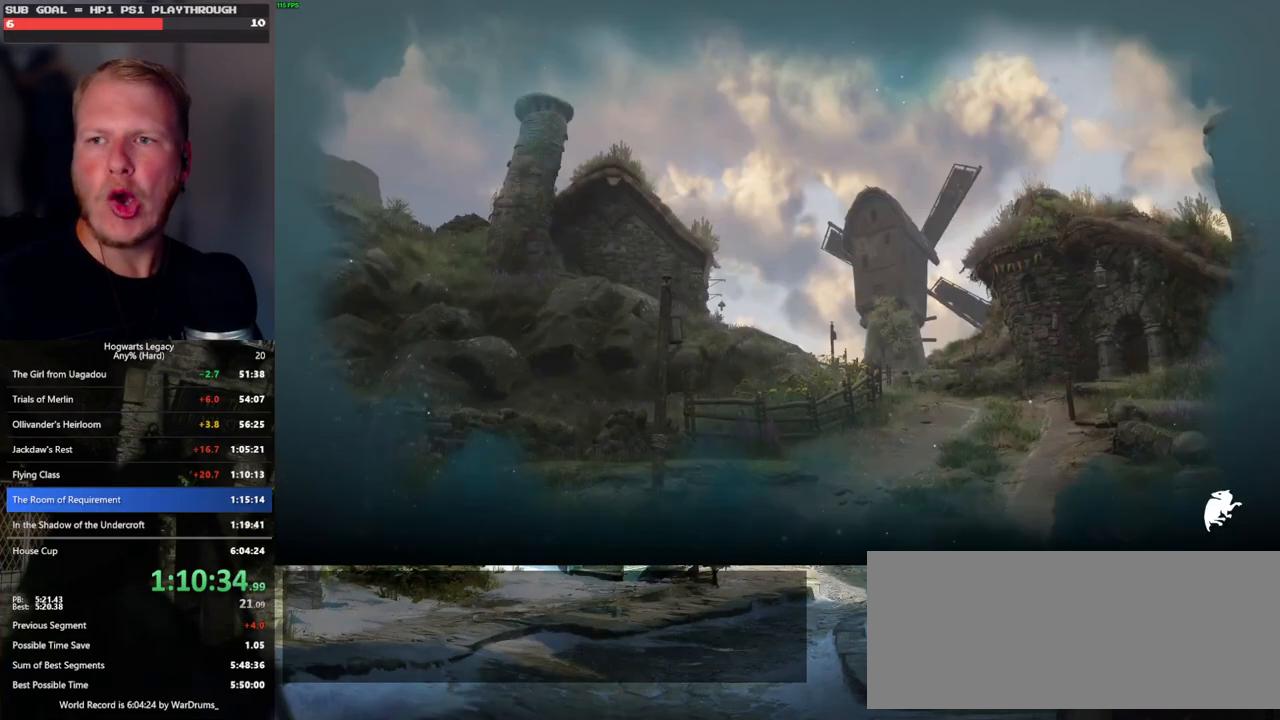
{"keys": ["q"], "mouse": [], "events": []}
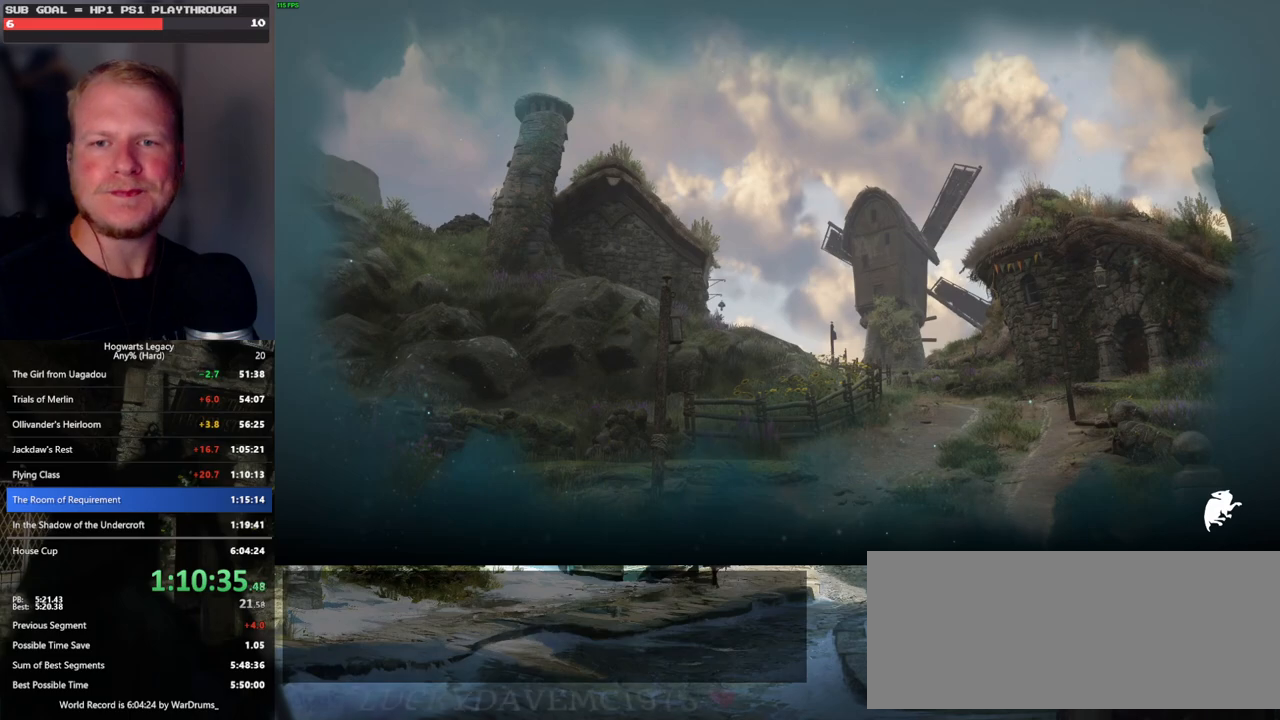
{"keys": ["q"], "mouse": [], "events": []}
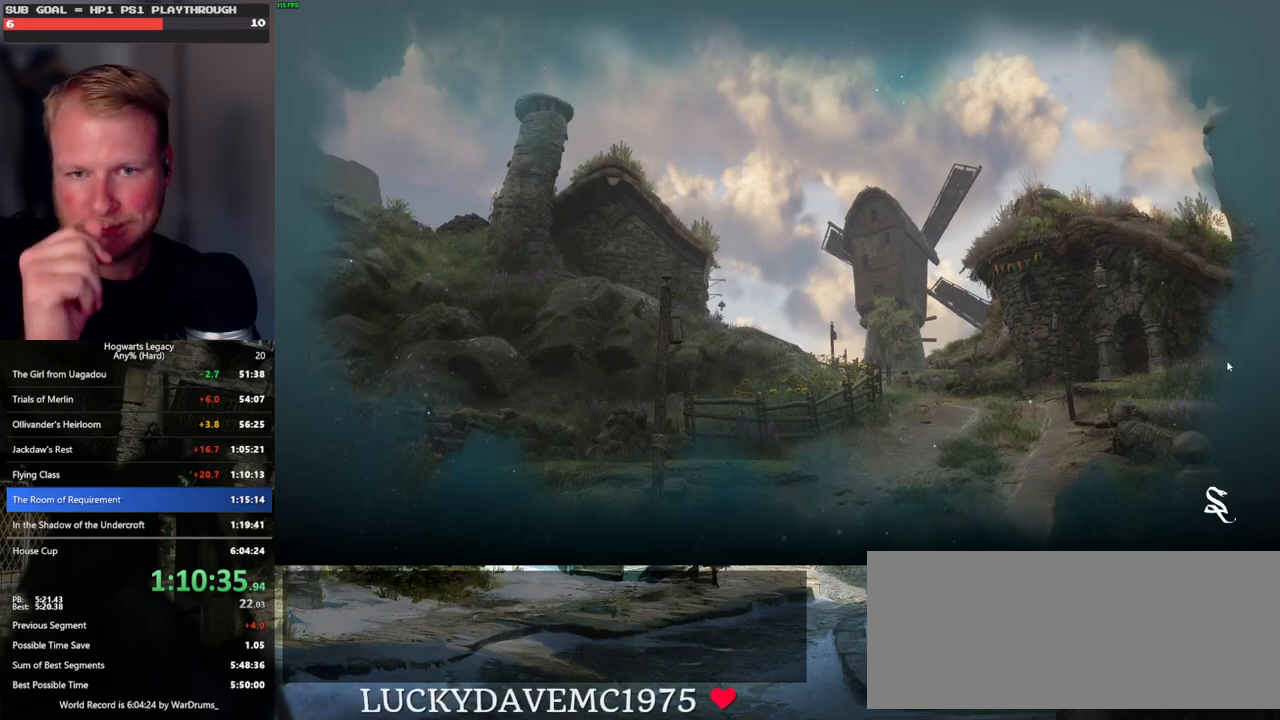
{"keys": ["q"], "mouse": [], "events": []}
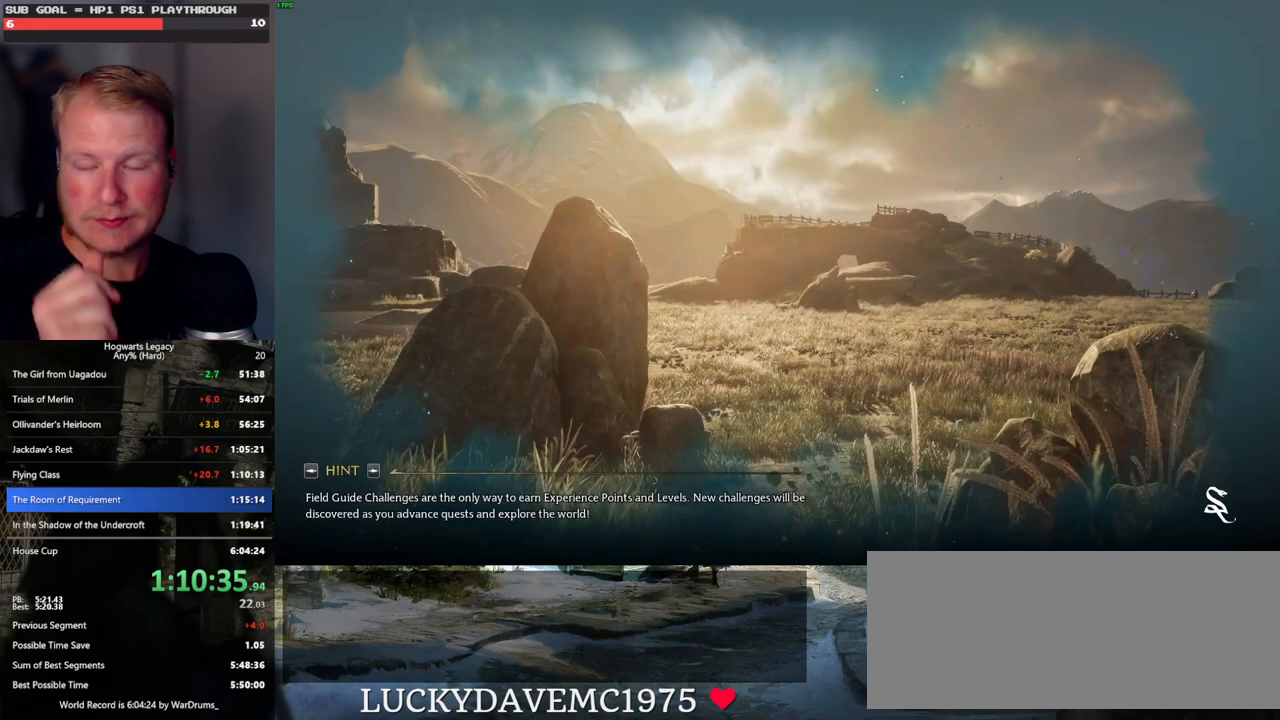
{"keys": [], "mouse": [], "events": [[450, "q", "up"]]}
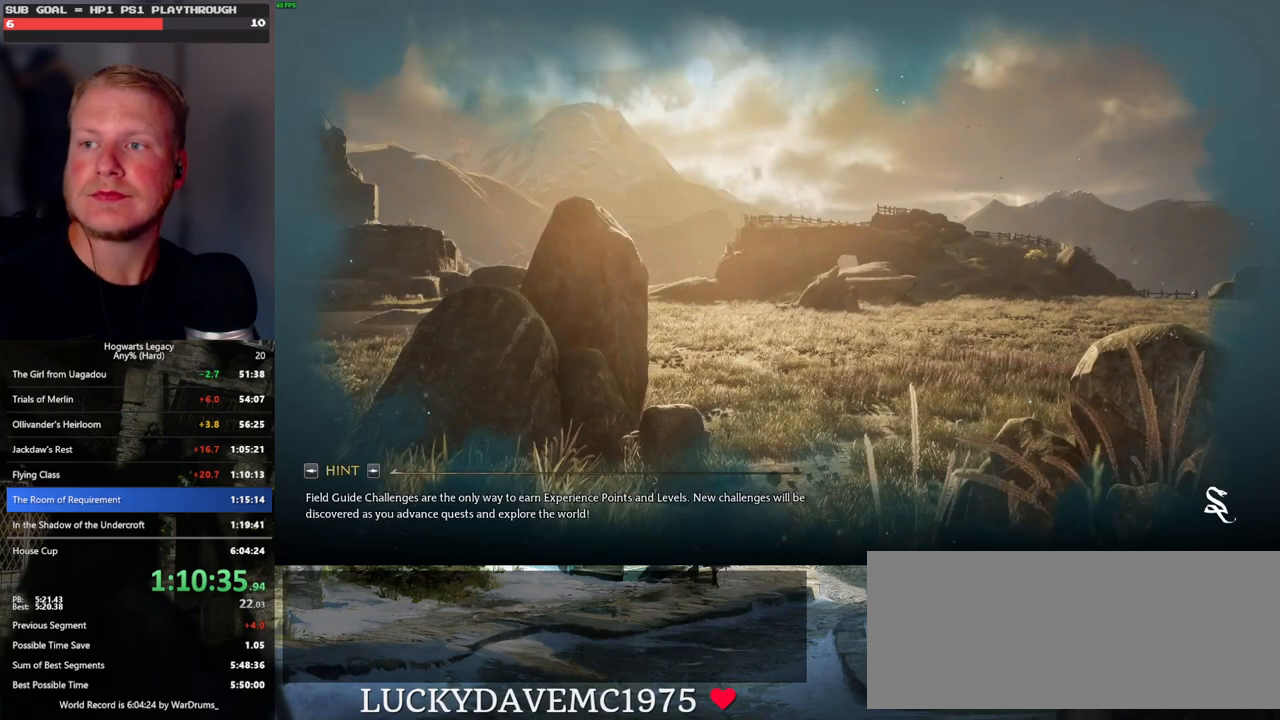
{"keys": [], "mouse": [], "events": []}
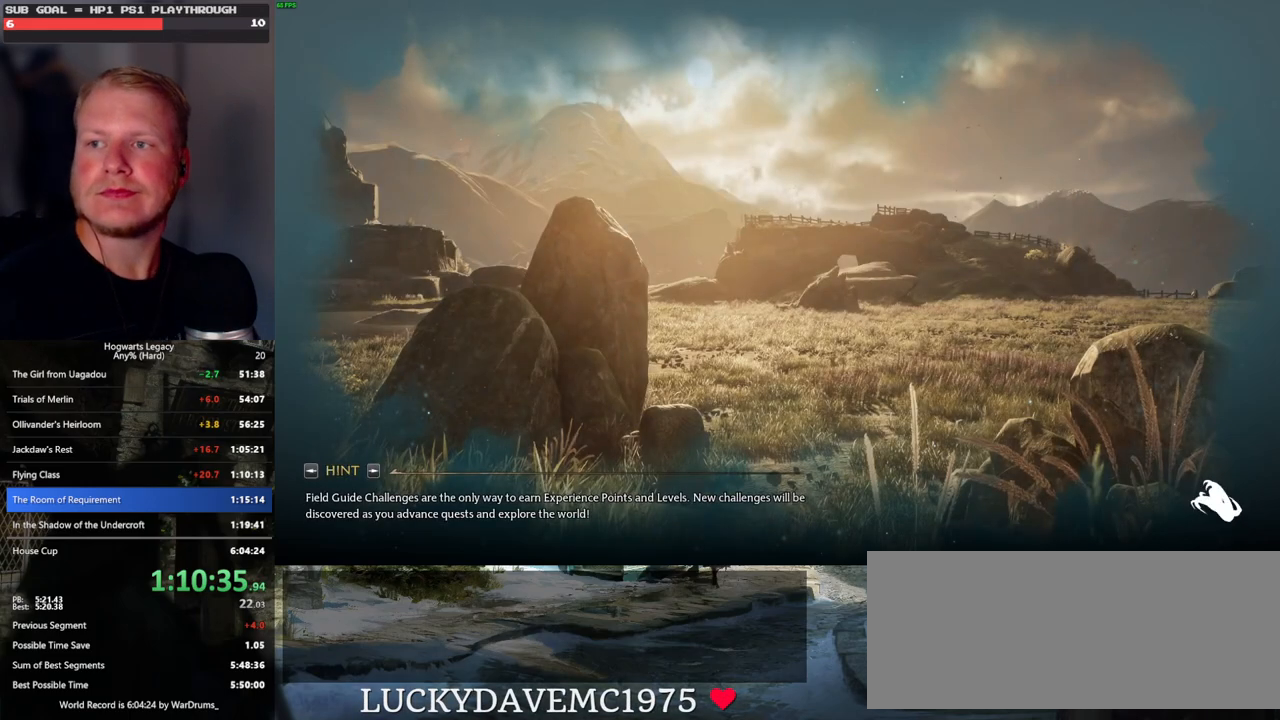
{"keys": [], "mouse": [], "events": []}
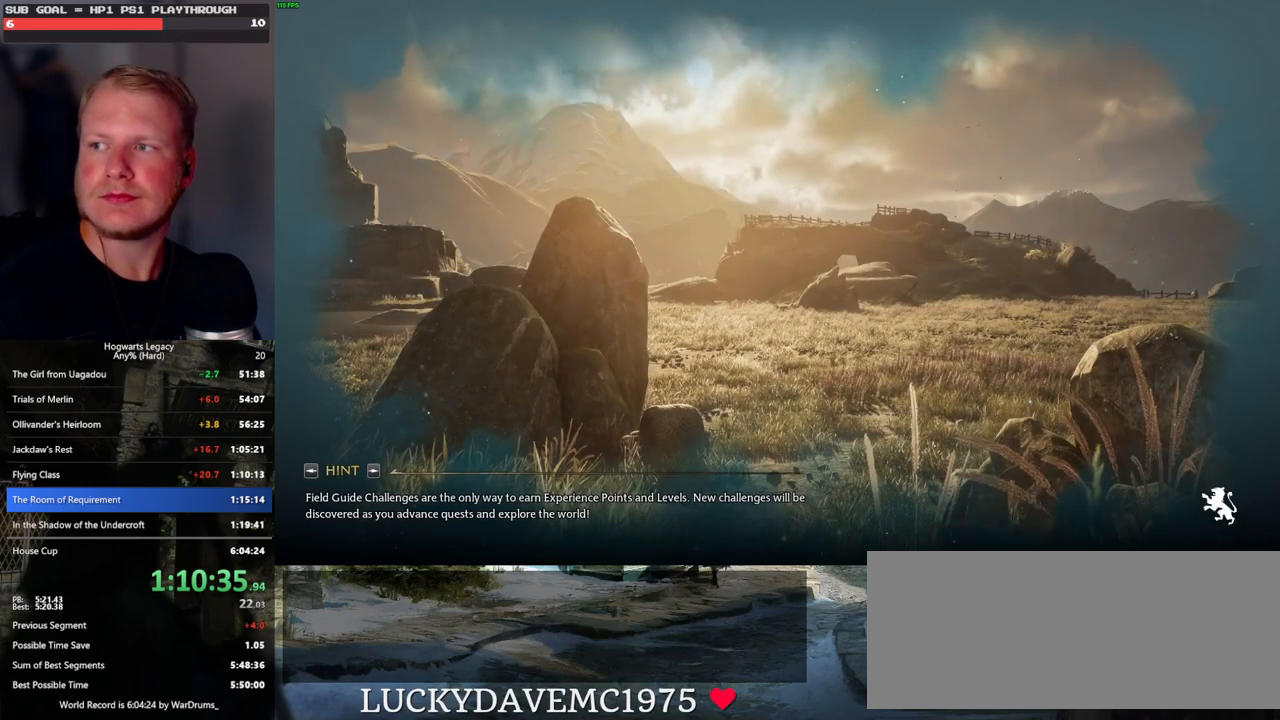
{"keys": [], "mouse": [], "events": []}